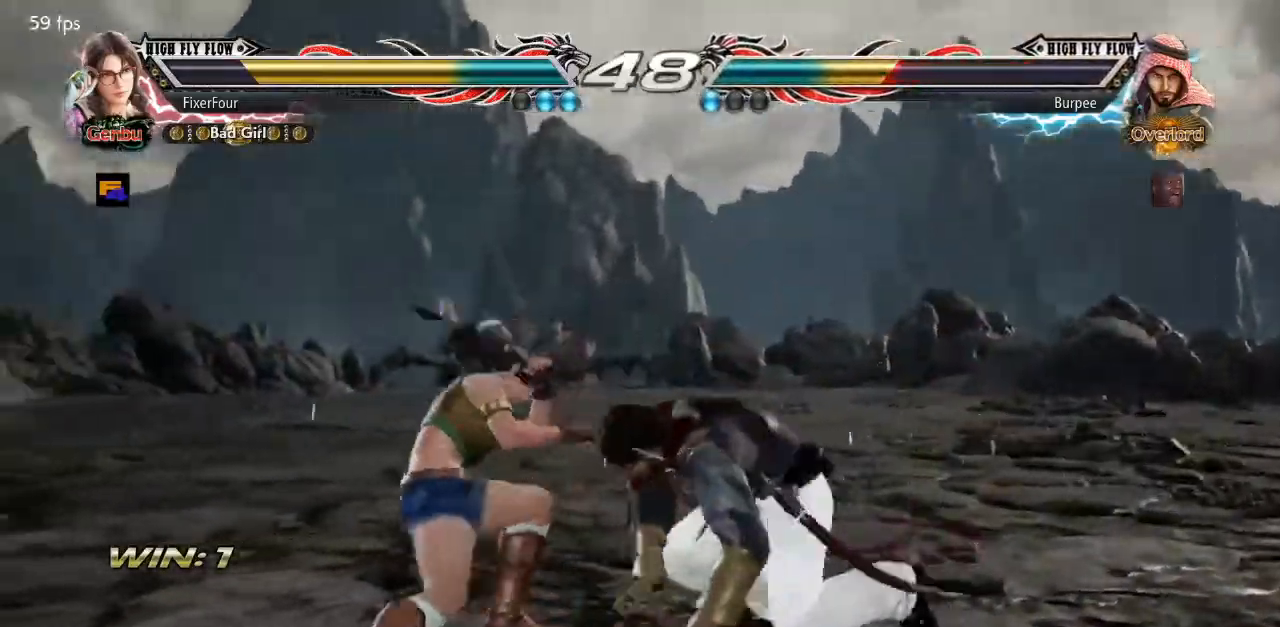
Gameplay with a controller (PlayStation layout); each line is a JSON object with the inputs held at the frame after it. "events" lists button and stick changes between this image and that frame as [ms after this image, input, new state], when the widget could be followed in between. Not read: L1 L2 L3 R1 R2 R3.
{"buttons": [], "events": [[83, "DPAD_DOWN", "down"], [83, "DPAD_RIGHT", "down"], [183, "DPAD_DOWN", "up"], [183, "DPAD_RIGHT", "up"], [234, "TRIANGLE", "down"], [317, "TRIANGLE", "up"]]}
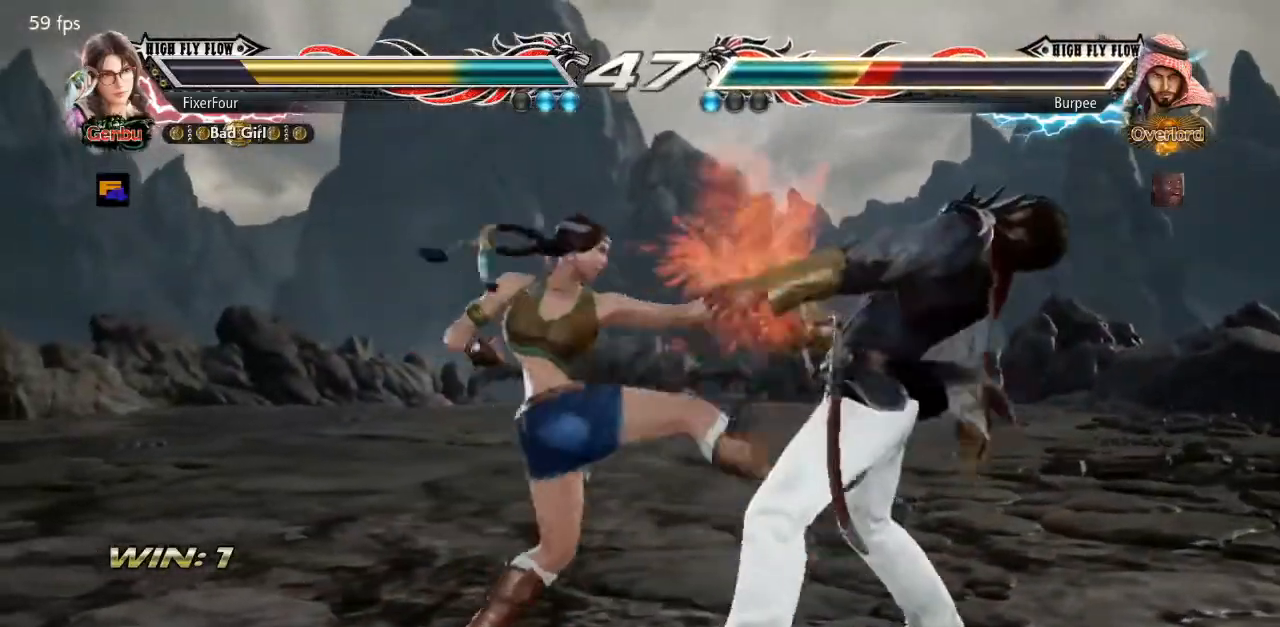
{"buttons": [], "events": [[251, "DPAD_RIGHT", "down"], [284, "SQUARE", "down"], [317, "DPAD_RIGHT", "up"], [368, "SQUARE", "up"]]}
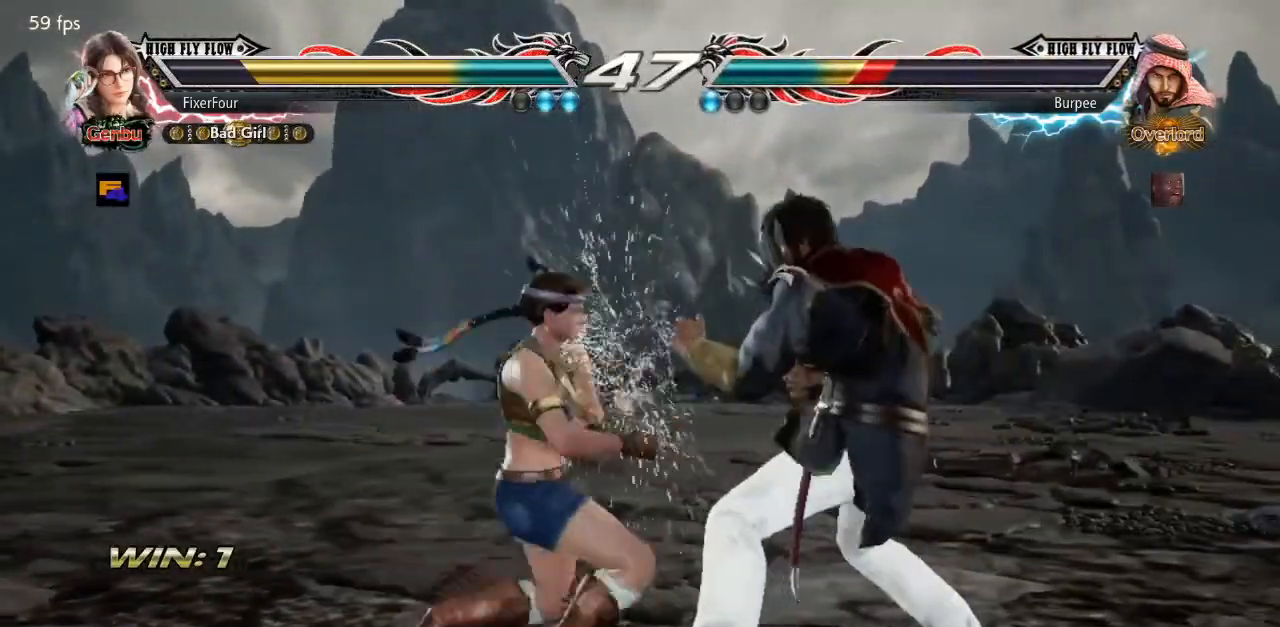
{"buttons": [], "events": []}
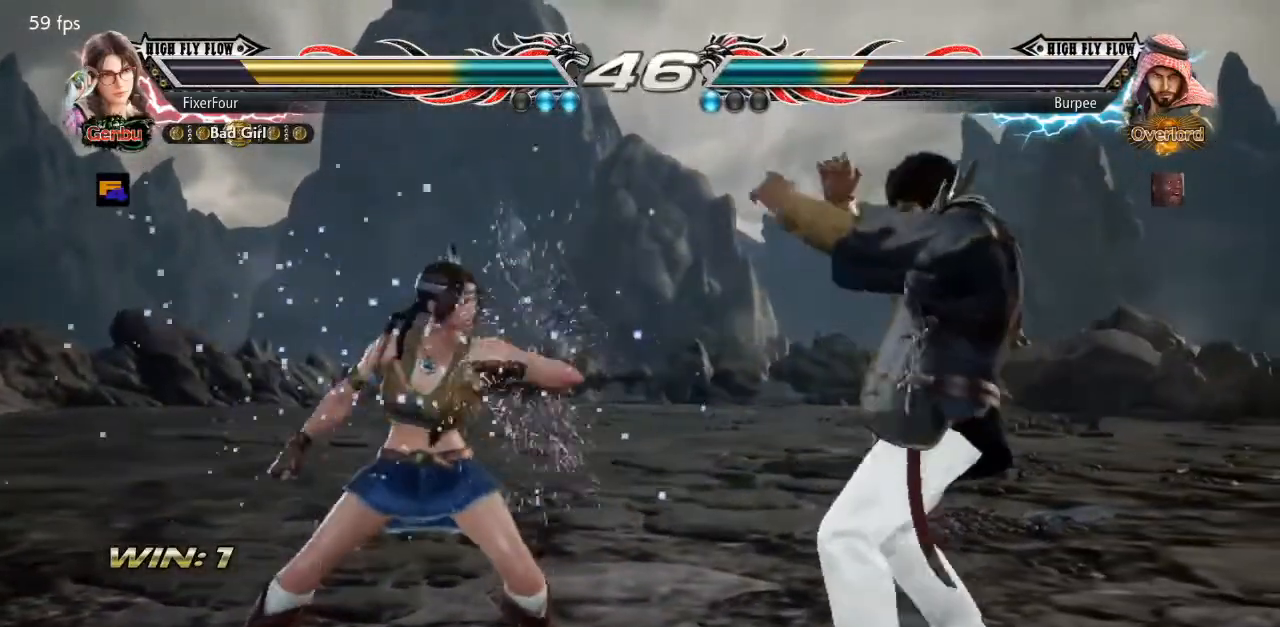
{"buttons": ["DPAD_LEFT"], "events": [[84, "DPAD_LEFT", "down"]]}
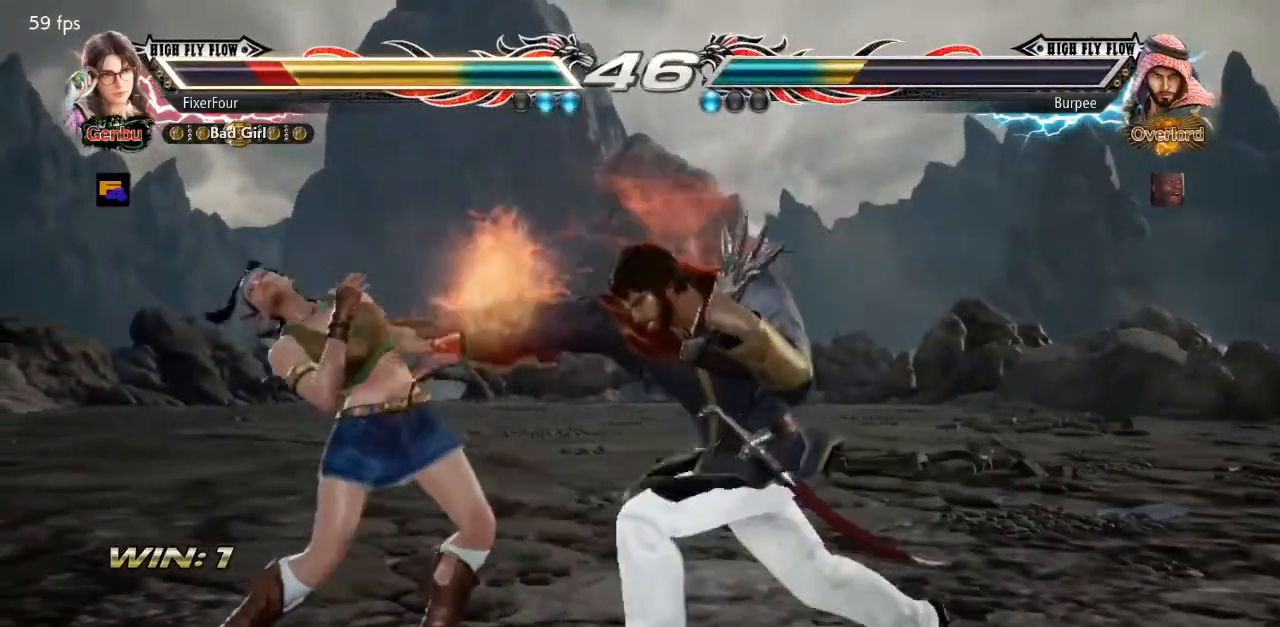
{"buttons": ["DPAD_DOWN", "DPAD_RIGHT"], "events": [[250, "DPAD_LEFT", "up"], [350, "DPAD_DOWN", "down"], [350, "DPAD_RIGHT", "down"]]}
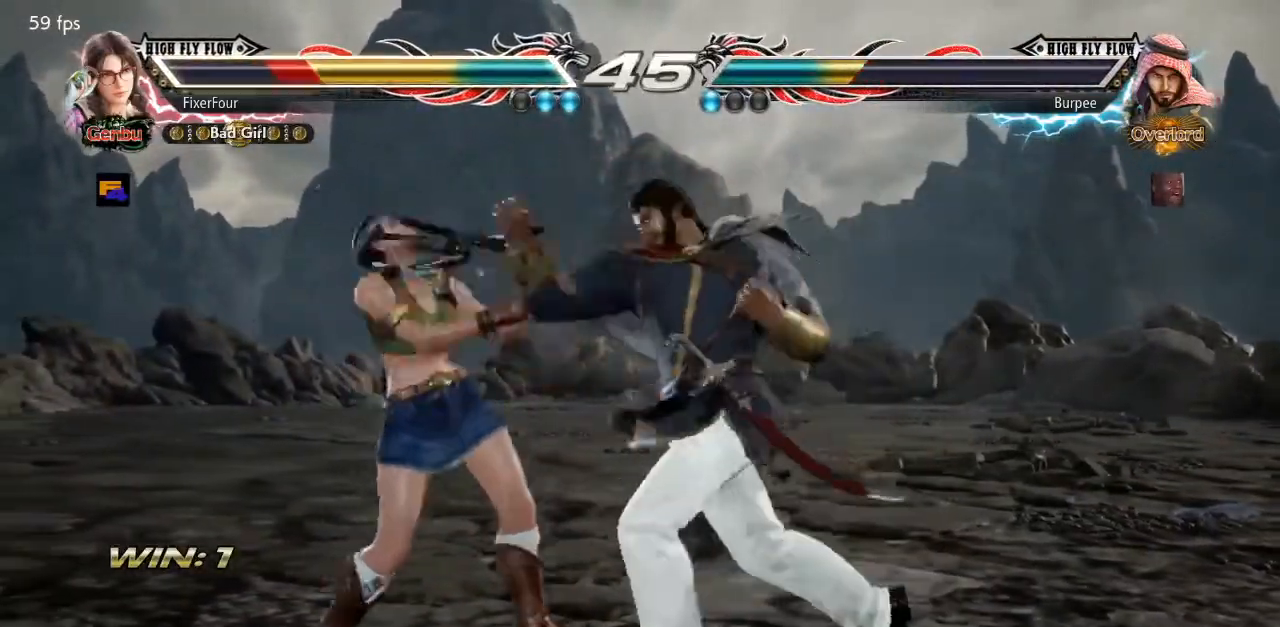
{"buttons": [], "events": [[151, "DPAD_DOWN", "up"], [151, "DPAD_RIGHT", "up"], [184, "DPAD_LEFT", "down"], [451, "DPAD_LEFT", "up"]]}
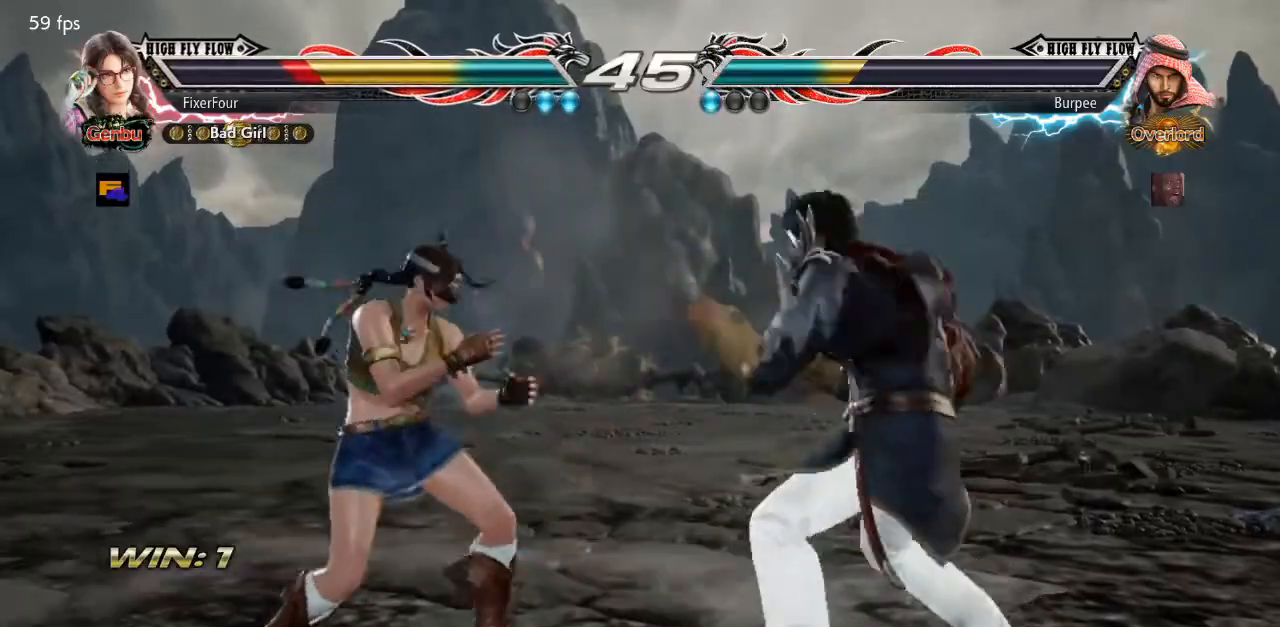
{"buttons": [], "events": [[33, "DPAD_LEFT", "down"], [83, "DPAD_LEFT", "up"], [183, "DPAD_LEFT", "down"], [367, "DPAD_LEFT", "up"]]}
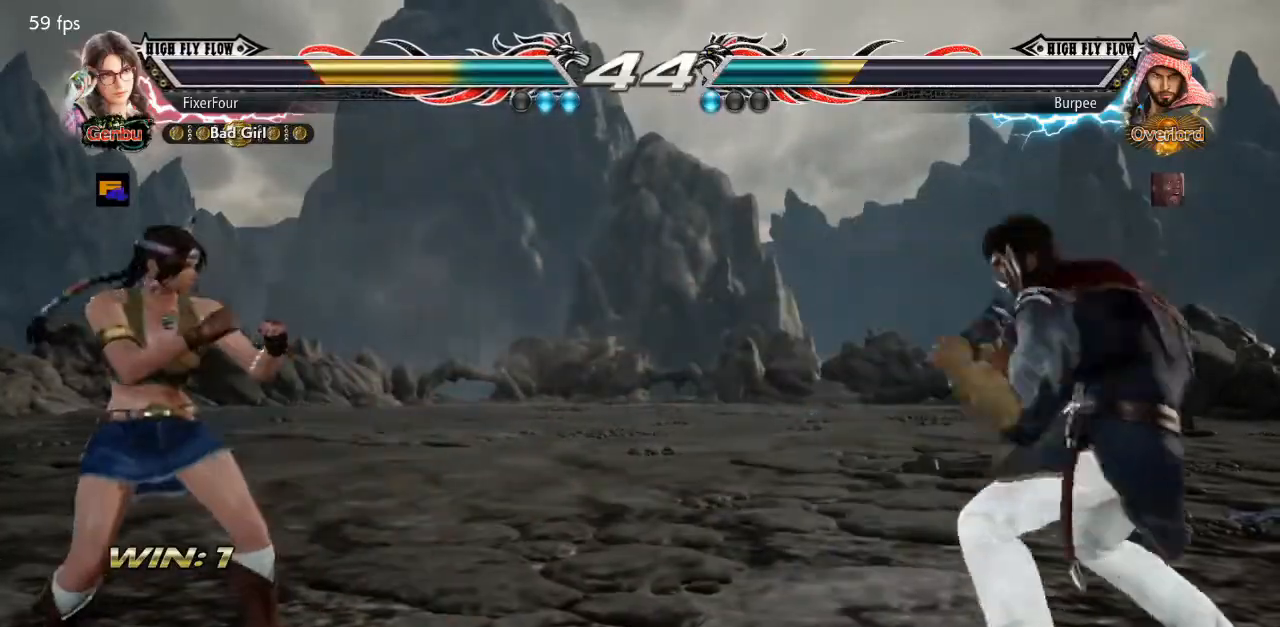
{"buttons": [], "events": [[17, "DPAD_UP", "down"], [84, "DPAD_UP", "up"], [134, "DPAD_UP", "down"], [234, "DPAD_UP", "up"], [251, "DPAD_LEFT", "down"], [301, "DPAD_LEFT", "up"], [451, "DPAD_UP", "down"], [501, "DPAD_UP", "up"]]}
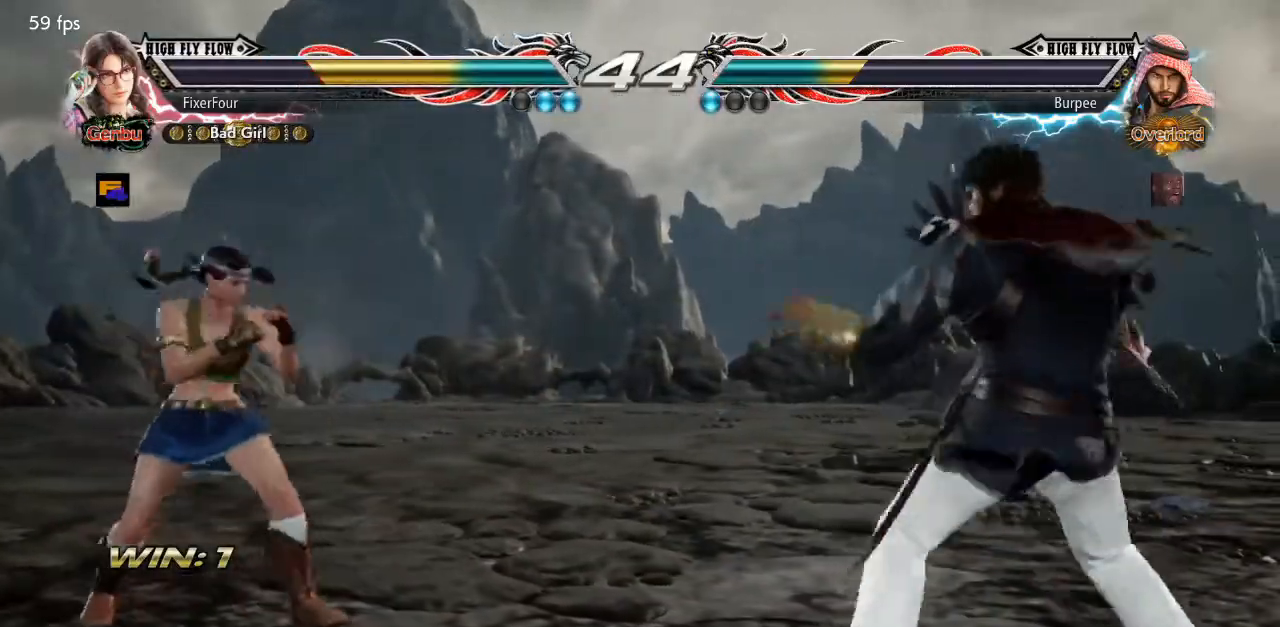
{"buttons": ["DPAD_UP"], "events": [[50, "DPAD_UP", "down"], [234, "DPAD_UP", "up"], [284, "DPAD_LEFT", "down"], [350, "DPAD_LEFT", "up"], [500, "DPAD_UP", "down"]]}
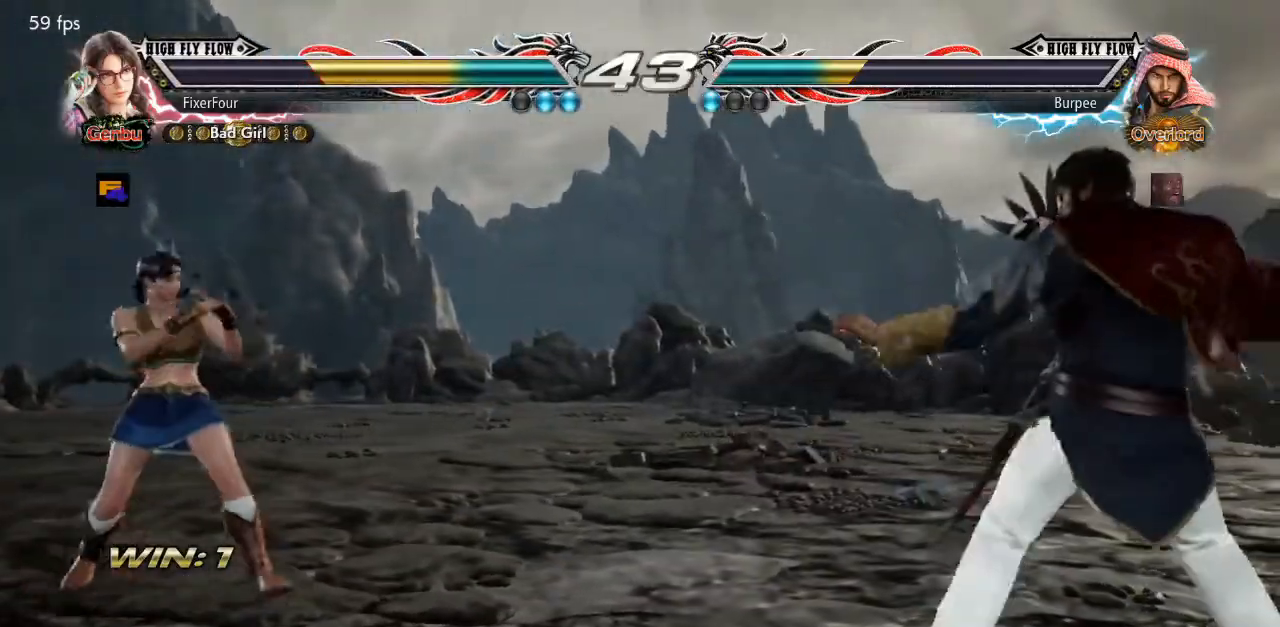
{"buttons": ["DPAD_LEFT"], "events": [[67, "DPAD_UP", "up"], [117, "DPAD_UP", "down"], [234, "DPAD_UP", "up"], [301, "DPAD_LEFT", "down"], [368, "DPAD_LEFT", "up"], [468, "DPAD_LEFT", "down"]]}
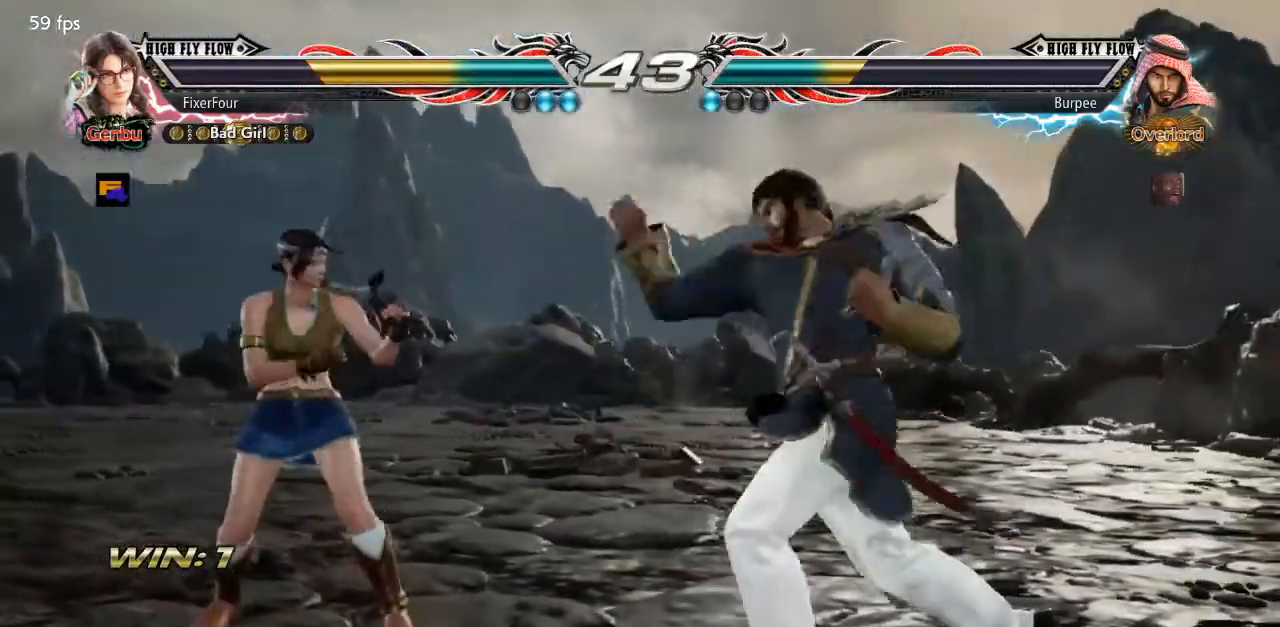
{"buttons": ["DPAD_RIGHT"], "events": [[133, "DPAD_LEFT", "up"], [334, "DPAD_RIGHT", "down"], [367, "DPAD_RIGHT", "up"], [467, "DPAD_RIGHT", "down"]]}
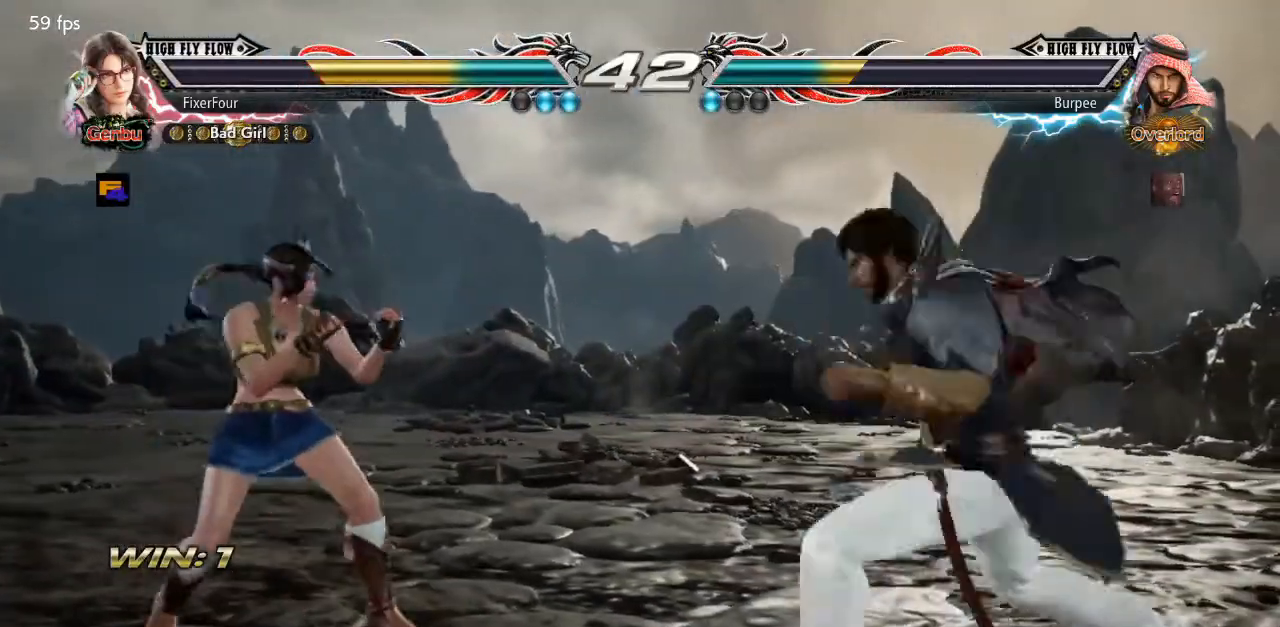
{"buttons": [], "events": [[51, "DPAD_RIGHT", "up"], [84, "DPAD_LEFT", "down"], [151, "DPAD_LEFT", "up"], [201, "DPAD_LEFT", "down"], [434, "DPAD_LEFT", "up"]]}
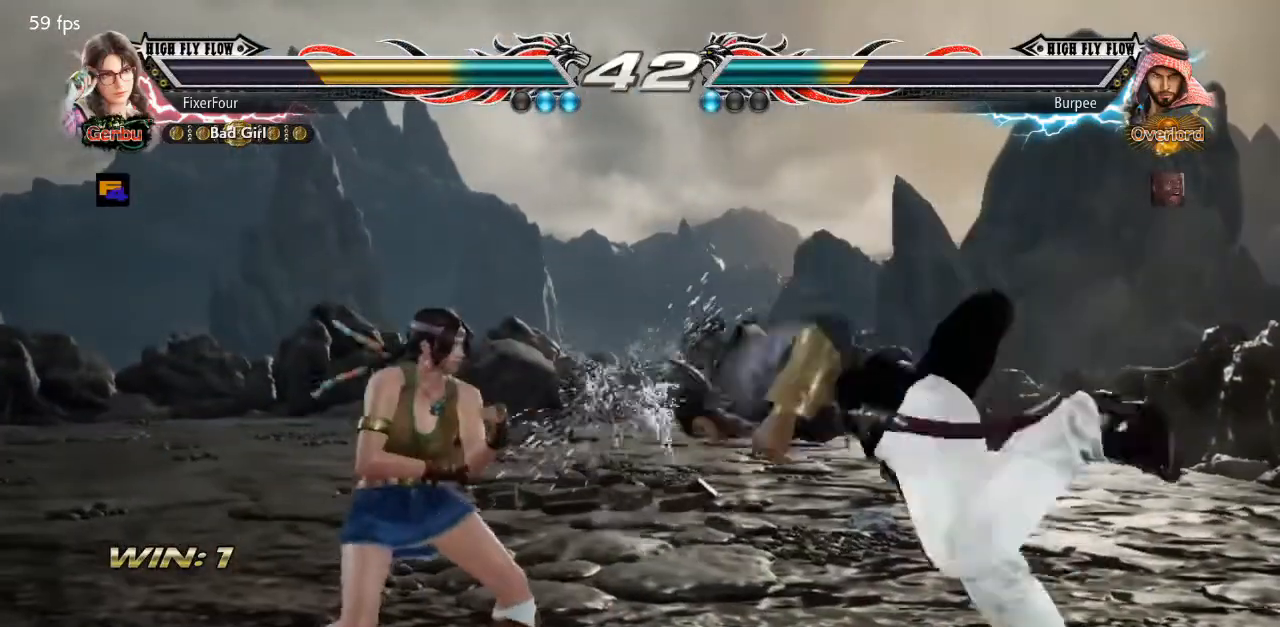
{"buttons": [], "events": [[67, "SQUARE", "down"], [150, "SQUARE", "up"], [200, "SQUARE", "down"], [284, "SQUARE", "up"]]}
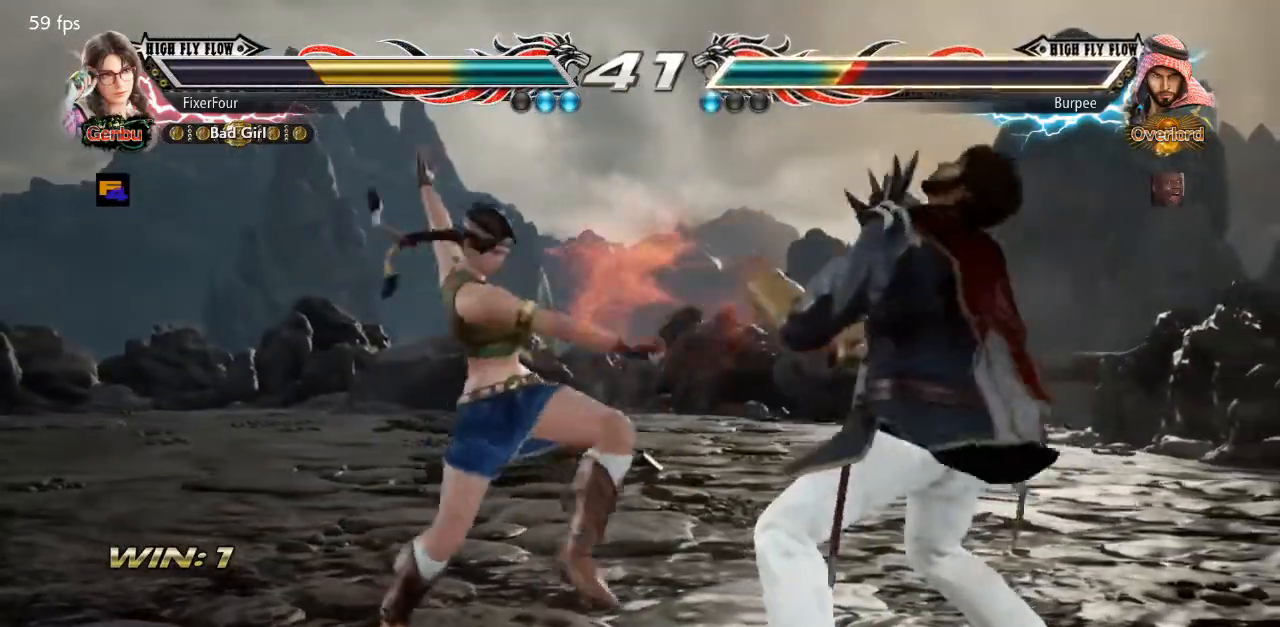
{"buttons": ["DPAD_RIGHT"], "events": [[501, "DPAD_RIGHT", "down"]]}
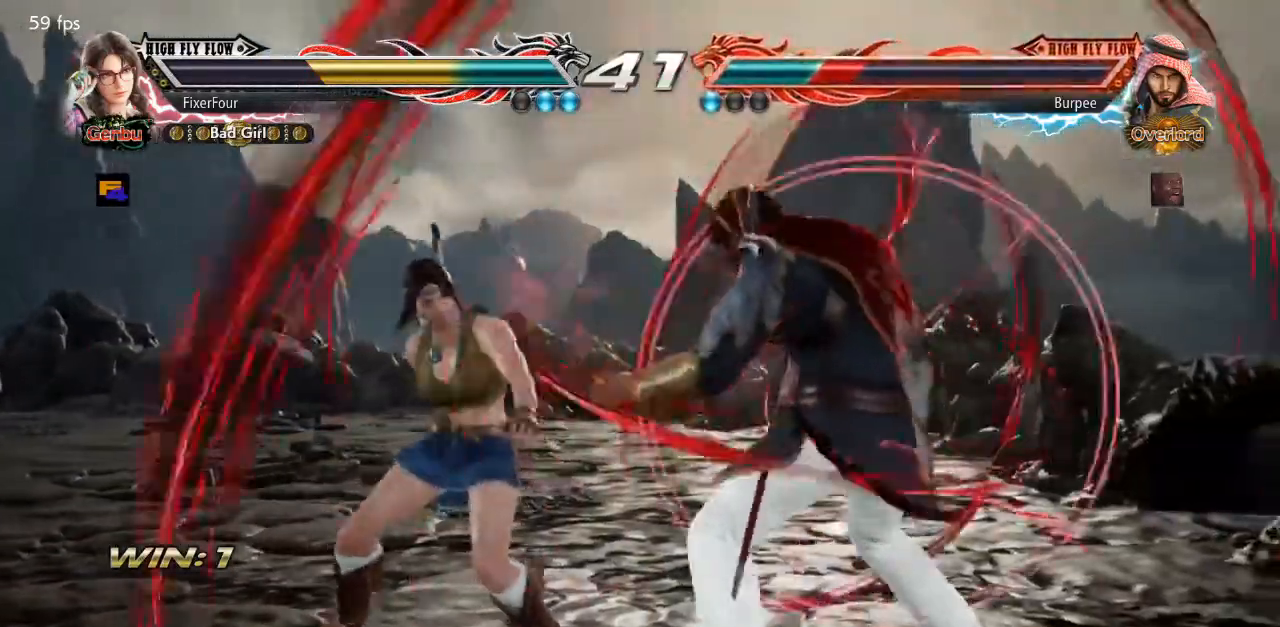
{"buttons": [], "events": [[50, "DPAD_RIGHT", "up"], [100, "DPAD_RIGHT", "down"], [150, "SQUARE", "down"], [234, "DPAD_RIGHT", "up"], [267, "SQUARE", "up"]]}
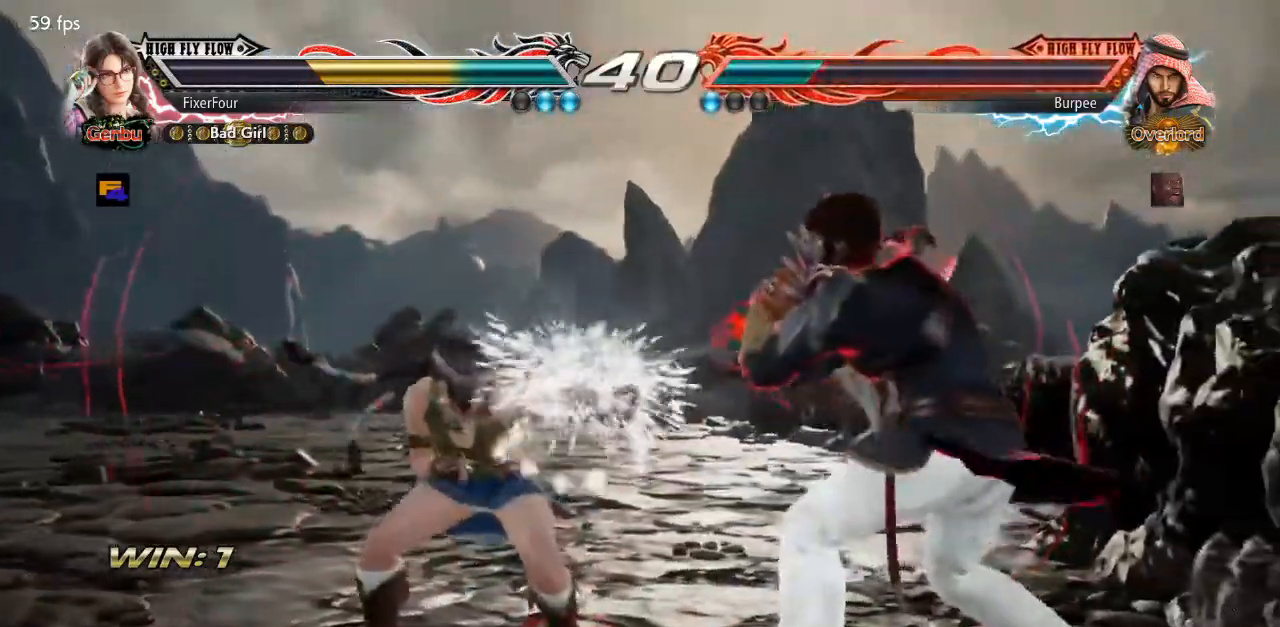
{"buttons": ["DPAD_LEFT"], "events": [[117, "DPAD_LEFT", "down"], [184, "DPAD_LEFT", "up"], [251, "DPAD_LEFT", "down"], [451, "DPAD_LEFT", "up"], [501, "DPAD_LEFT", "down"]]}
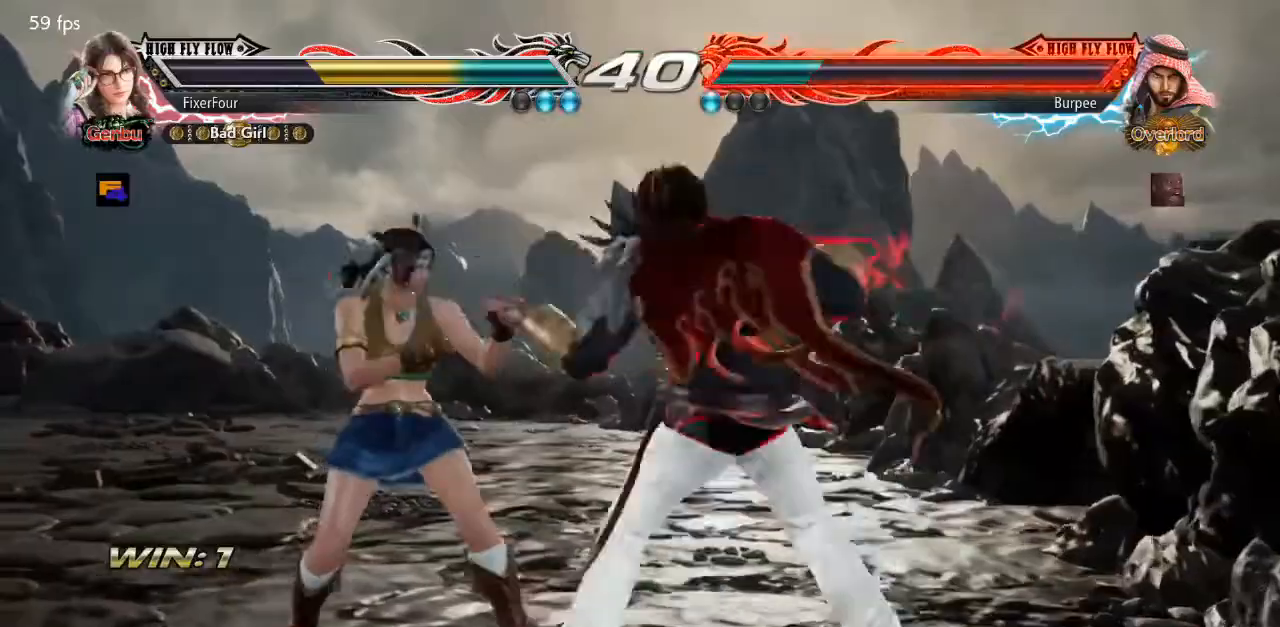
{"buttons": ["SQUARE"], "events": [[167, "DPAD_LEFT", "up"], [217, "SQUARE", "down"], [267, "SQUARE", "up"], [350, "SQUARE", "down"], [400, "SQUARE", "up"], [434, "SQUARE", "down"]]}
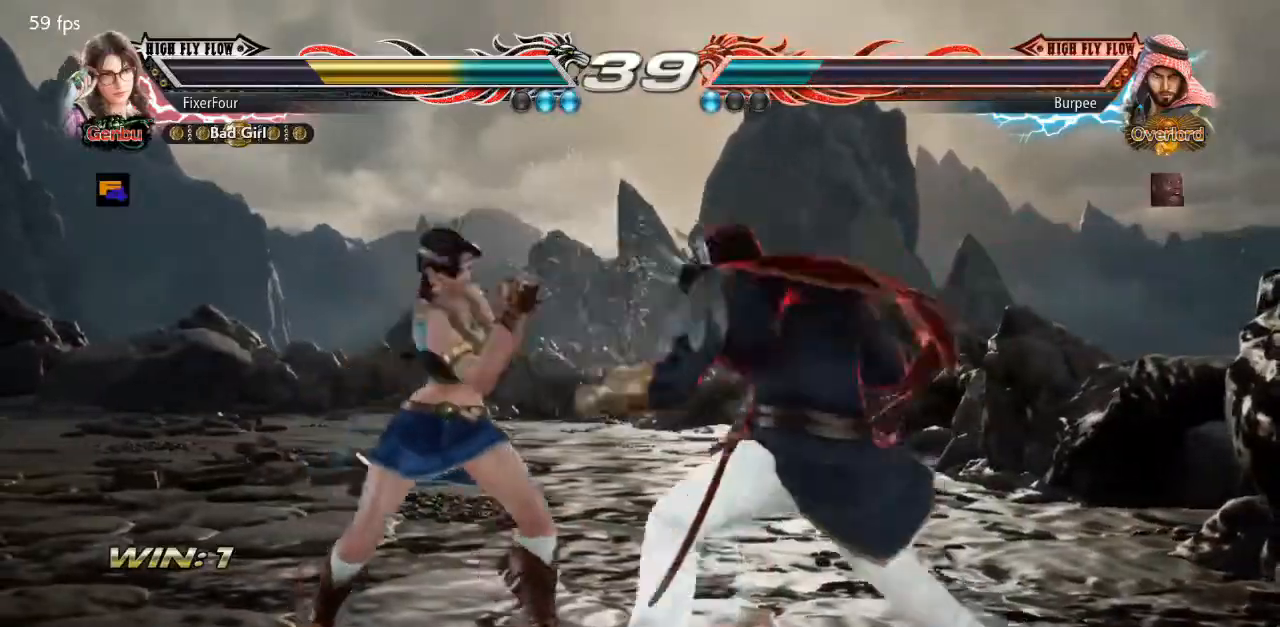
{"buttons": [], "events": [[17, "SQUARE", "up"], [67, "SQUARE", "down"], [151, "SQUARE", "up"], [418, "SQUARE", "down"], [468, "SQUARE", "up"]]}
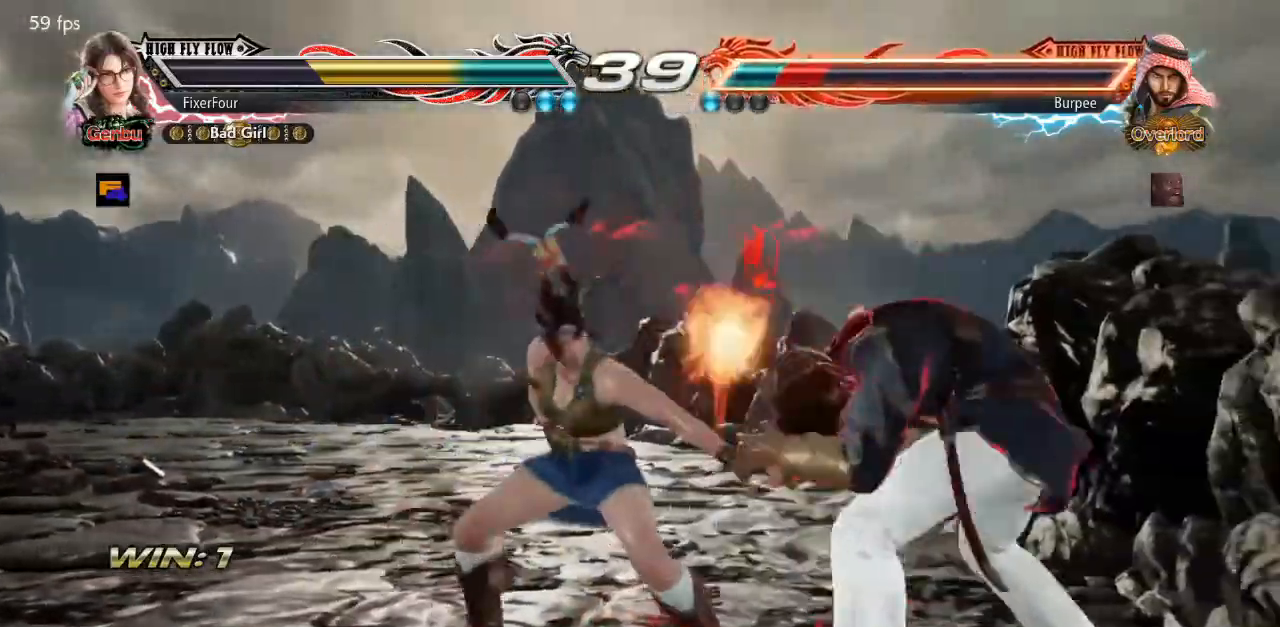
{"buttons": [], "events": [[50, "SQUARE", "down"], [100, "SQUARE", "up"]]}